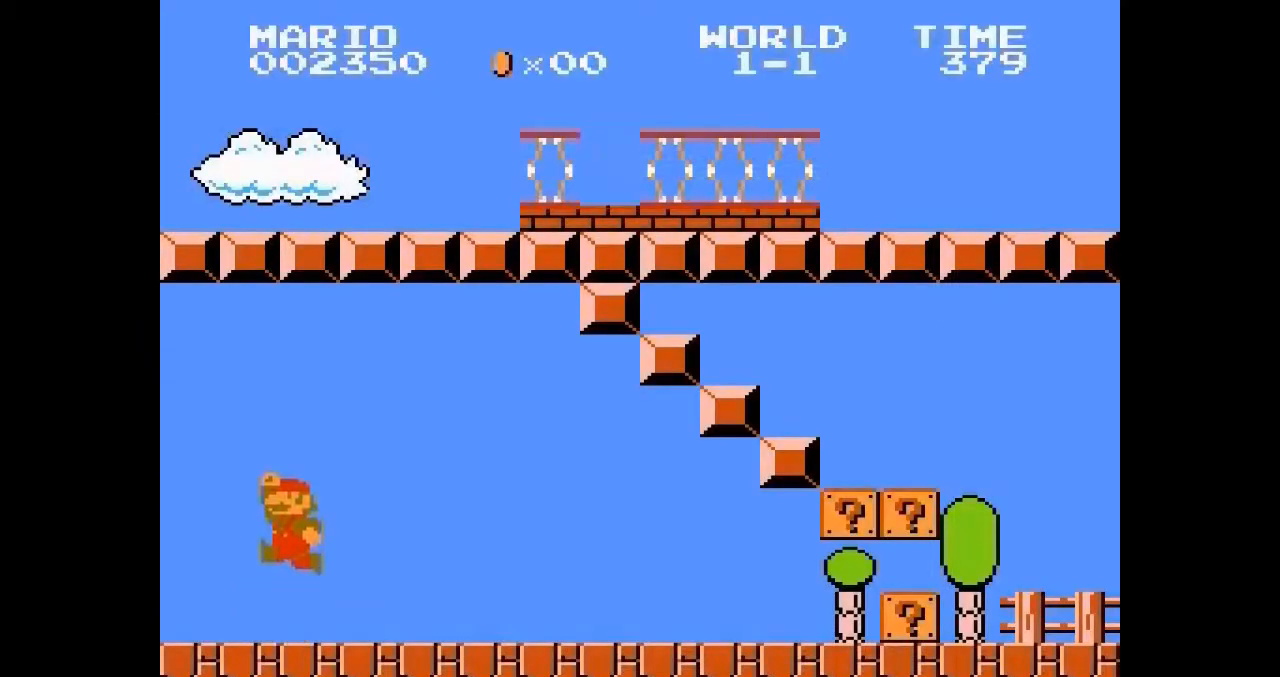
Gameplay with a controller (Nintendo layout); each line is a JSON object with the inputs held at the frame after it. "events" lists button and stick changes between this image and that frame as [ms after this image, input, new state], when the widget could be followed in between. Not read: L3 R3.
{"buttons": ["A"], "events": [[200, "DPAD_RIGHT", "up"], [217, "DPAD_RIGHT", "down"], [233, "DPAD_LEFT", "down"], [250, "A", "down"], [250, "DPAD_LEFT", "up"], [383, "DPAD_RIGHT", "up"]]}
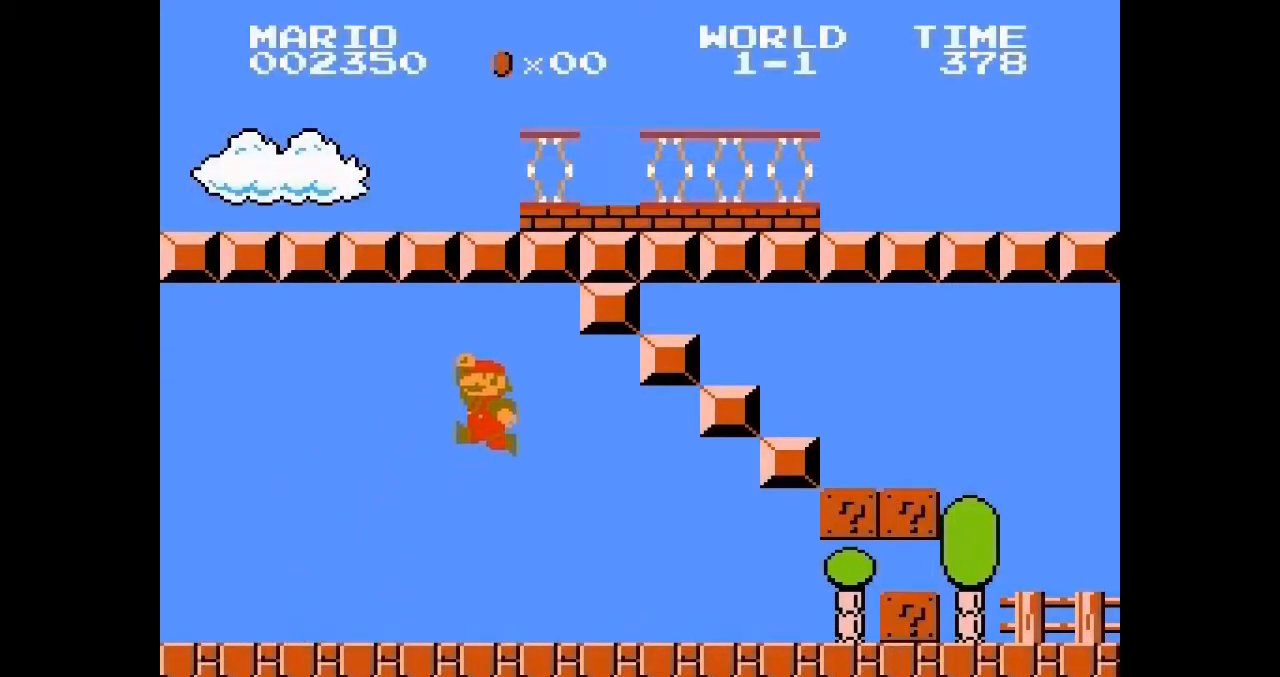
{"buttons": ["A", "DPAD_DOWN"], "events": [[50, "A", "up"], [483, "DPAD_RIGHT", "down"], [500, "A", "down"], [500, "DPAD_DOWN", "down"], [500, "DPAD_RIGHT", "up"]]}
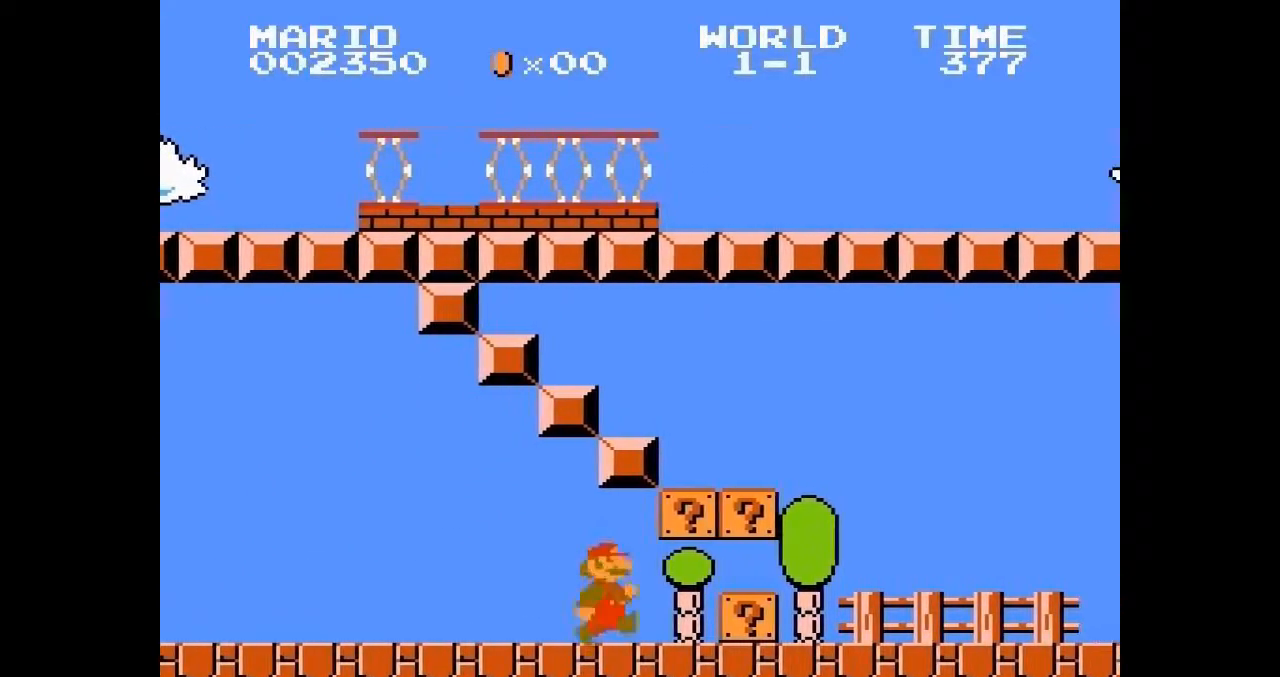
{"buttons": [], "events": [[17, "A", "up"], [17, "DPAD_DOWN", "up"]]}
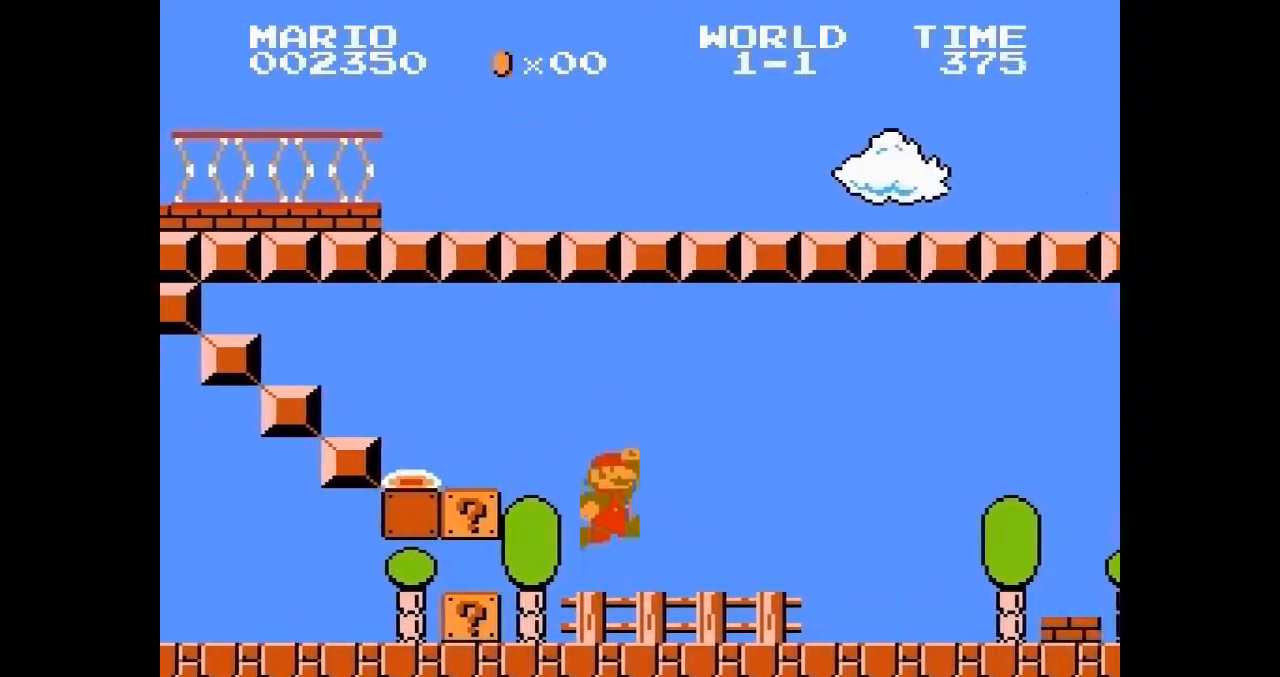
{"buttons": ["A"], "events": [[133, "DPAD_LEFT", "down"], [150, "A", "down"], [150, "DPAD_LEFT", "up"]]}
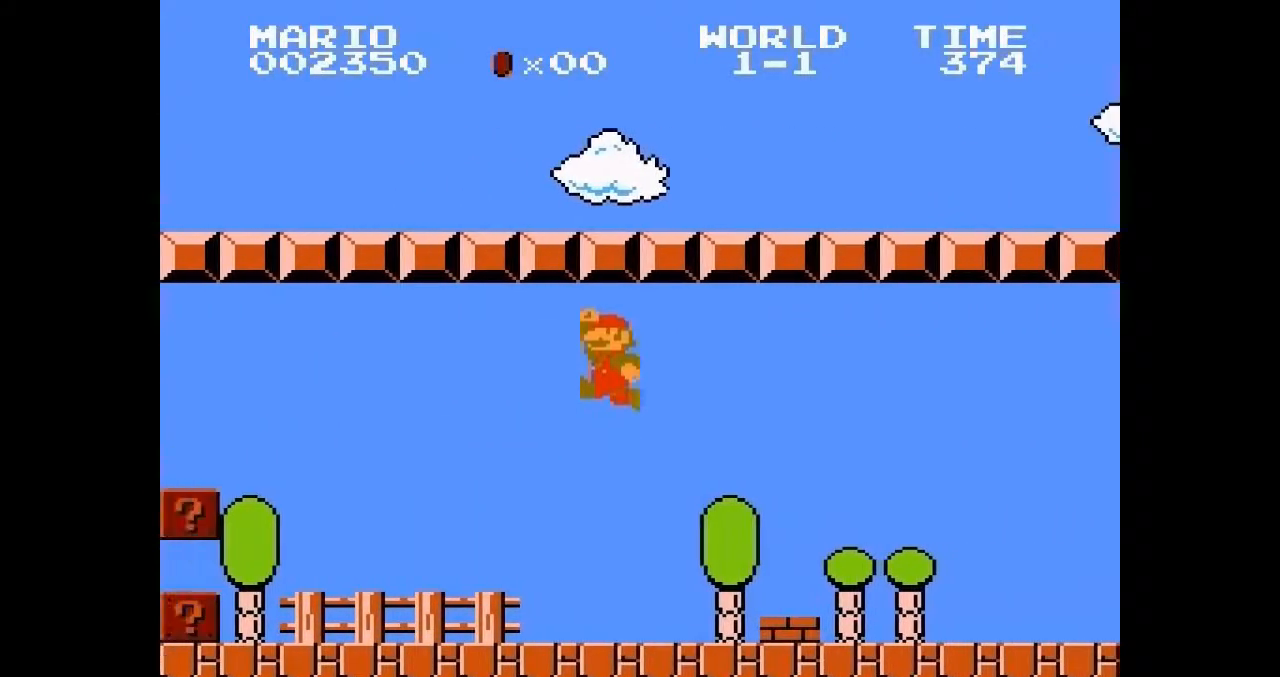
{"buttons": [], "events": [[117, "A", "up"]]}